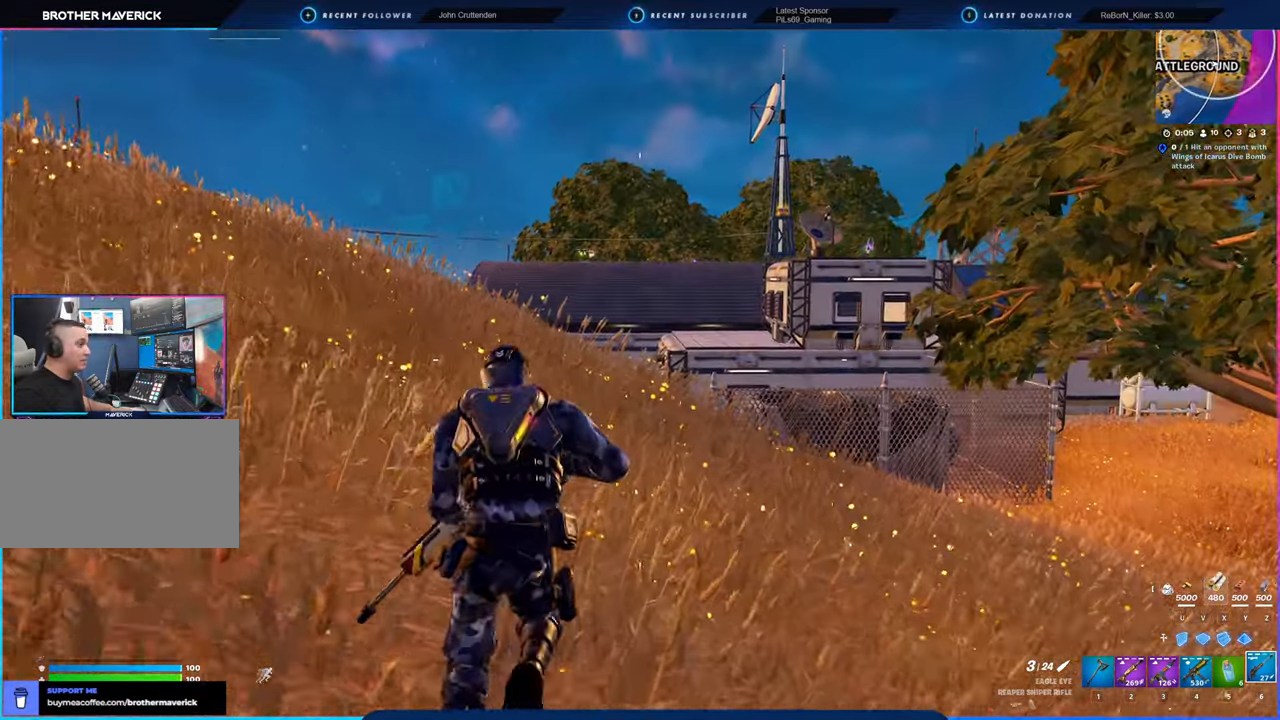
Gameplay with keyboard and mouse; each line is a JSON object with the keys and mouse buttons held at the frame after it. "events" lists presses ("down") and releases ("up") of "1", "2", "3", "4", "5", "6", "a", "alt", "c", "caps_lock", "ctrl", "d", "e", "f", "g", "n", "p", "q", "r", "s", "shift", "space", "t", "tab", "u", "v", "w", "x", "y", "z", "mouse_left", "mouse_wheel" and "mouse_right" between this image and that frame as [ms after this image, input, new state], when the widget could be followed in between. "mouse_left", "mouse_wheel", "mouse_right" = the "left", "wheel", "right" buttons of the "mouse" list. No other keys are recorded. "wheel" means that the mouse wheel is clicked or scrolled. "mouse_move" is the direction in which the mouse moves at that frame (one of eight, or "still"), when it could be read.
{"keys": ["space"], "mouse": [], "mouse_move": "still", "events": [[416, "space", "down"]]}
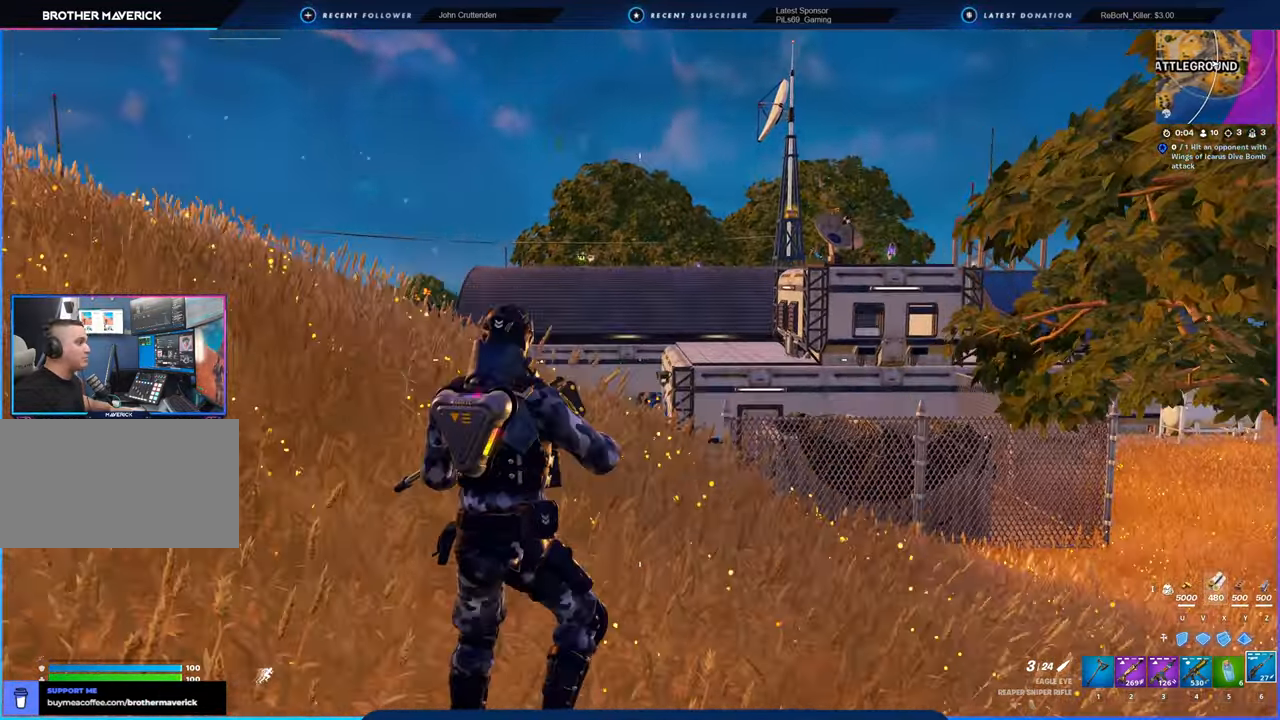
{"keys": [], "mouse": [], "mouse_move": "still", "events": [[16, "space", "up"]]}
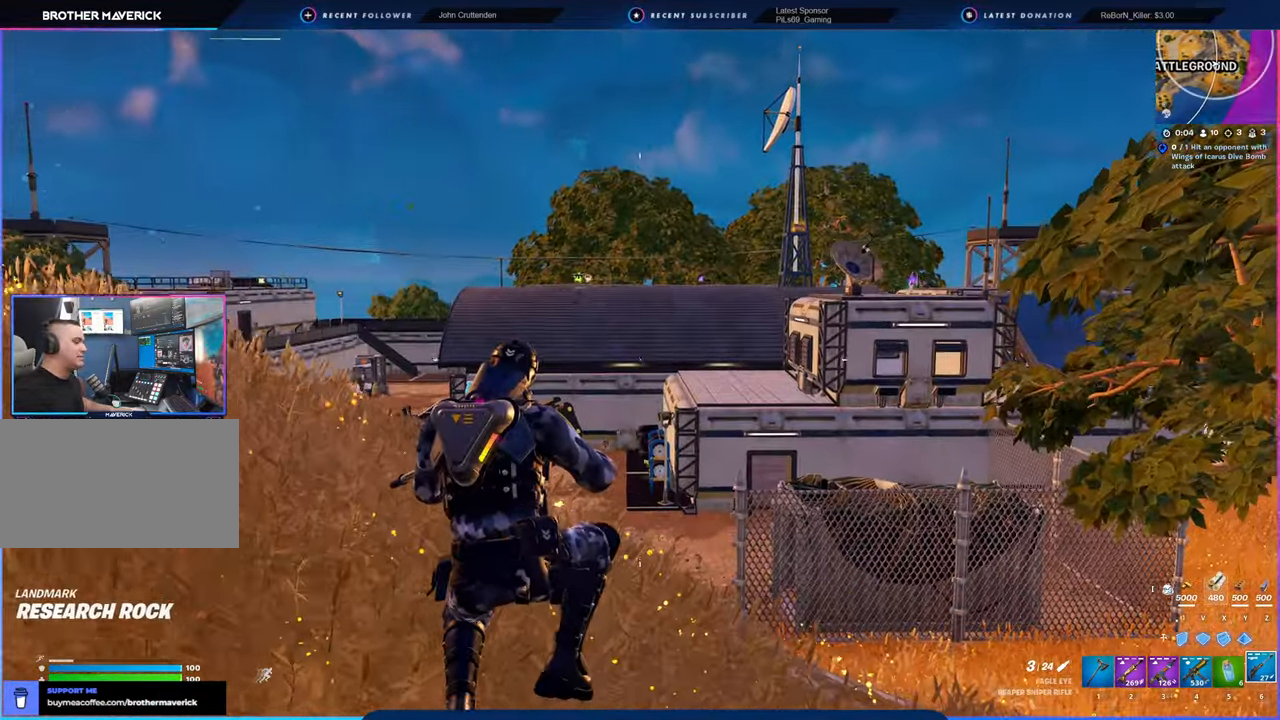
{"keys": [], "mouse": [], "mouse_move": "still", "events": []}
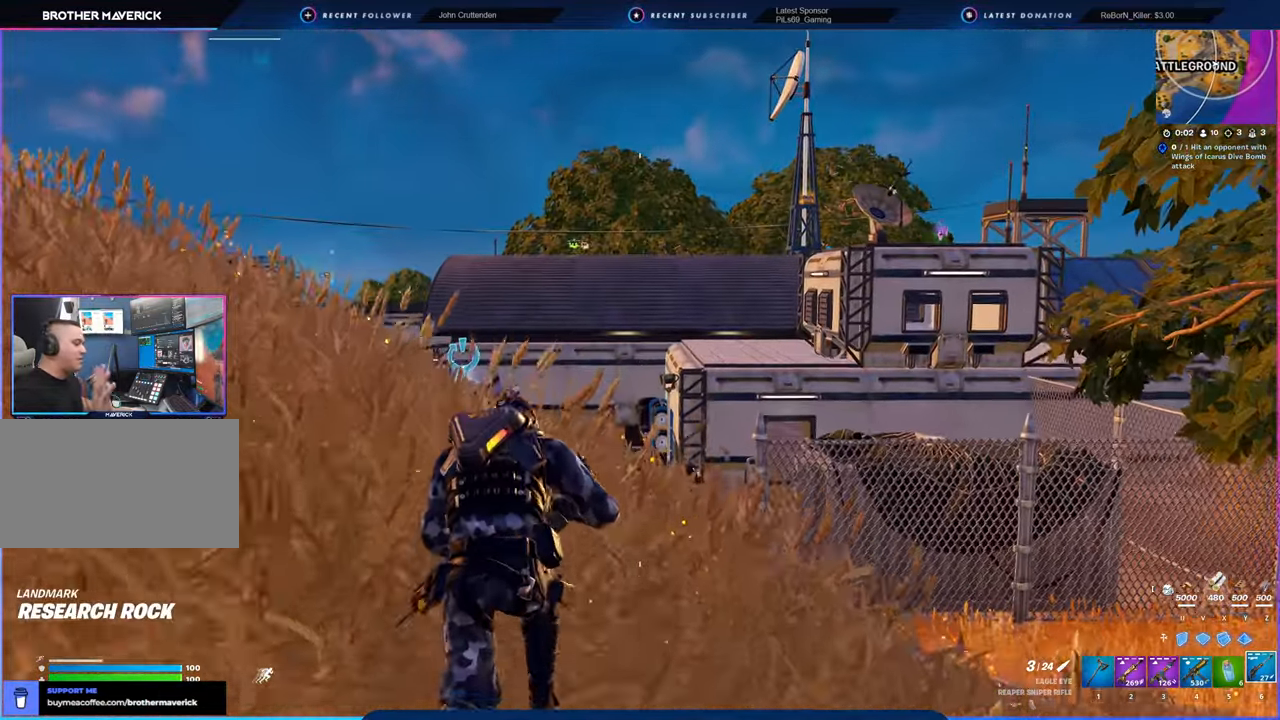
{"keys": [], "mouse": [], "mouse_move": "still", "events": [[233, "space", "down"], [366, "space", "up"]]}
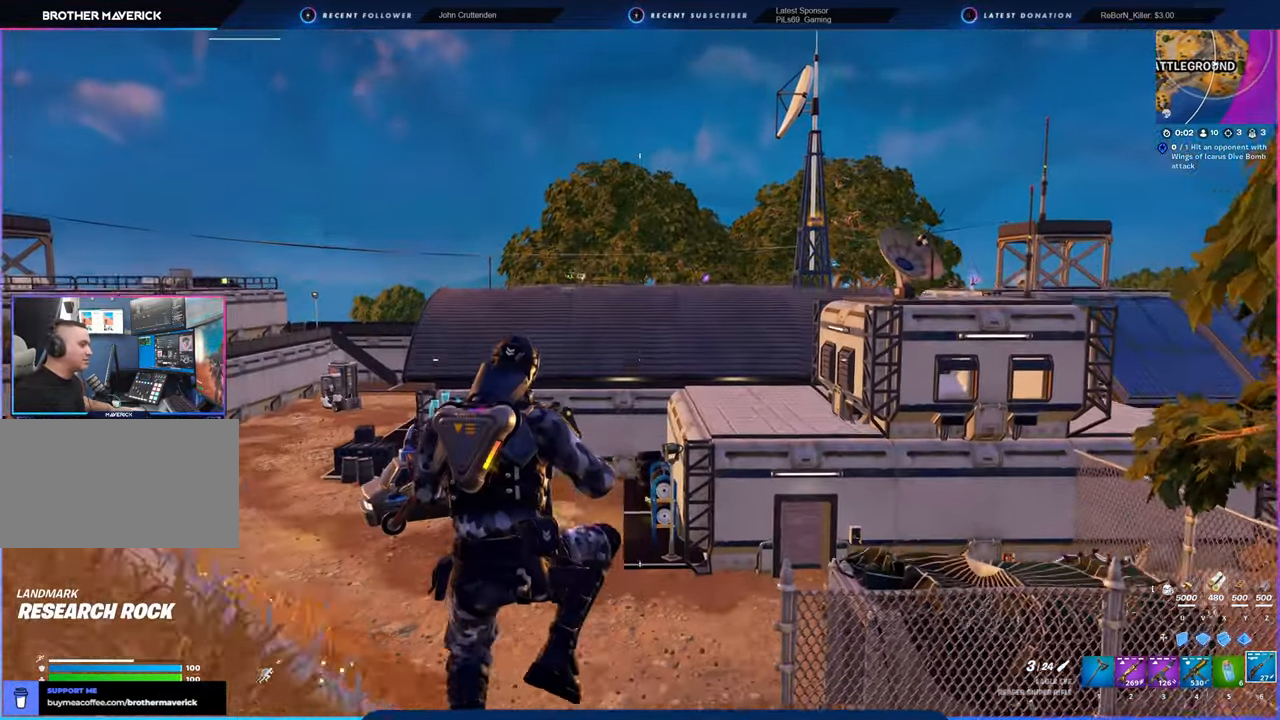
{"keys": [], "mouse": [], "mouse_move": "still", "events": []}
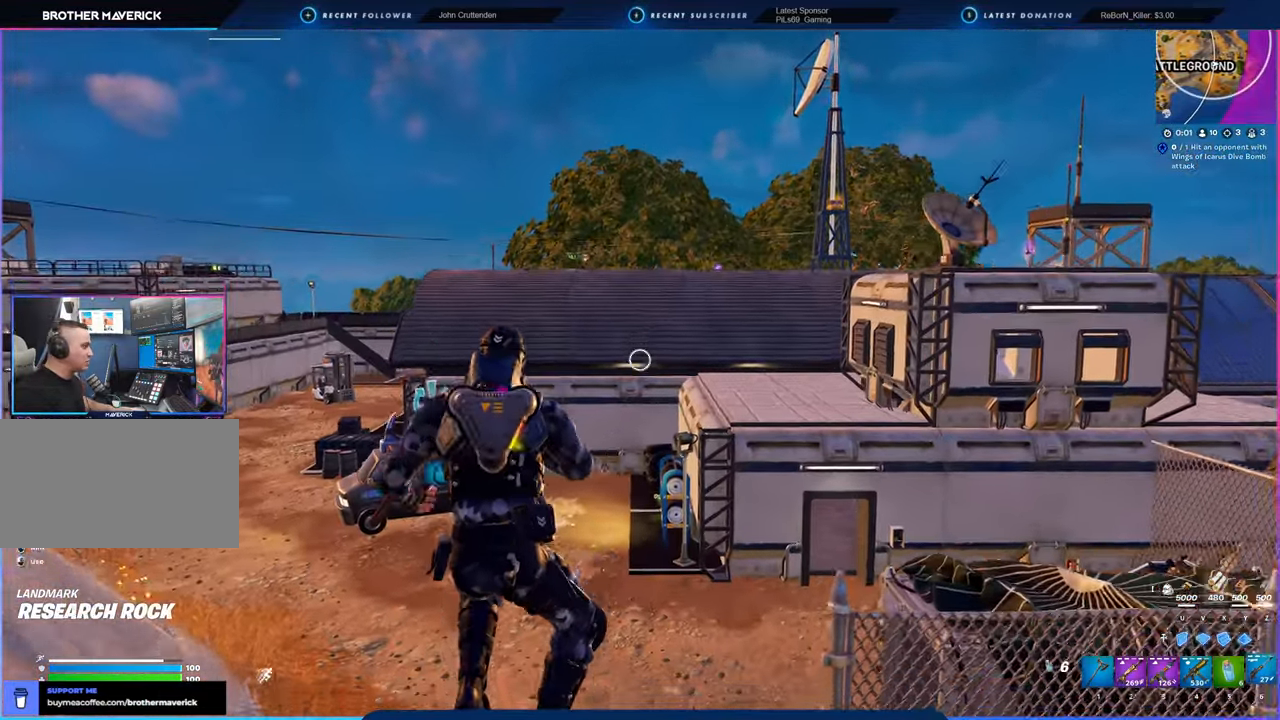
{"keys": ["w"], "mouse": [], "mouse_move": "still", "events": [[83, "w", "down"]]}
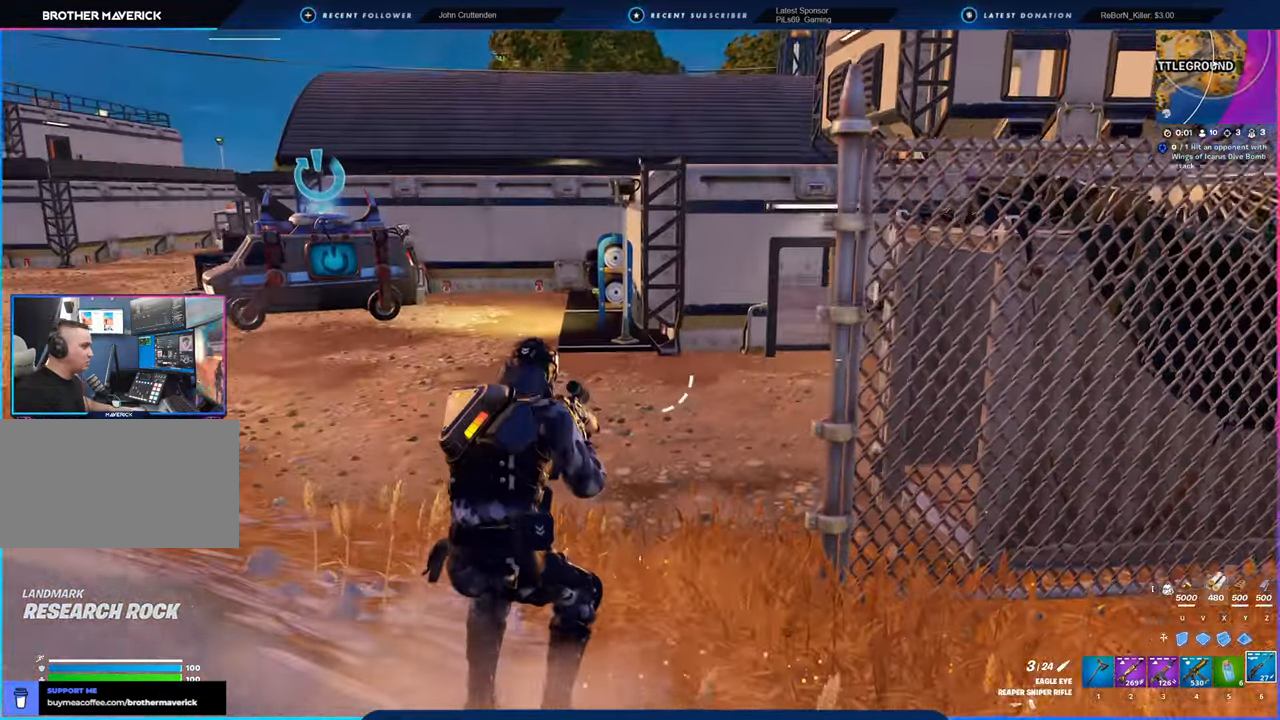
{"keys": ["w"], "mouse": [], "mouse_move": "still", "events": [[50, "shift", "down"], [183, "shift", "up"]]}
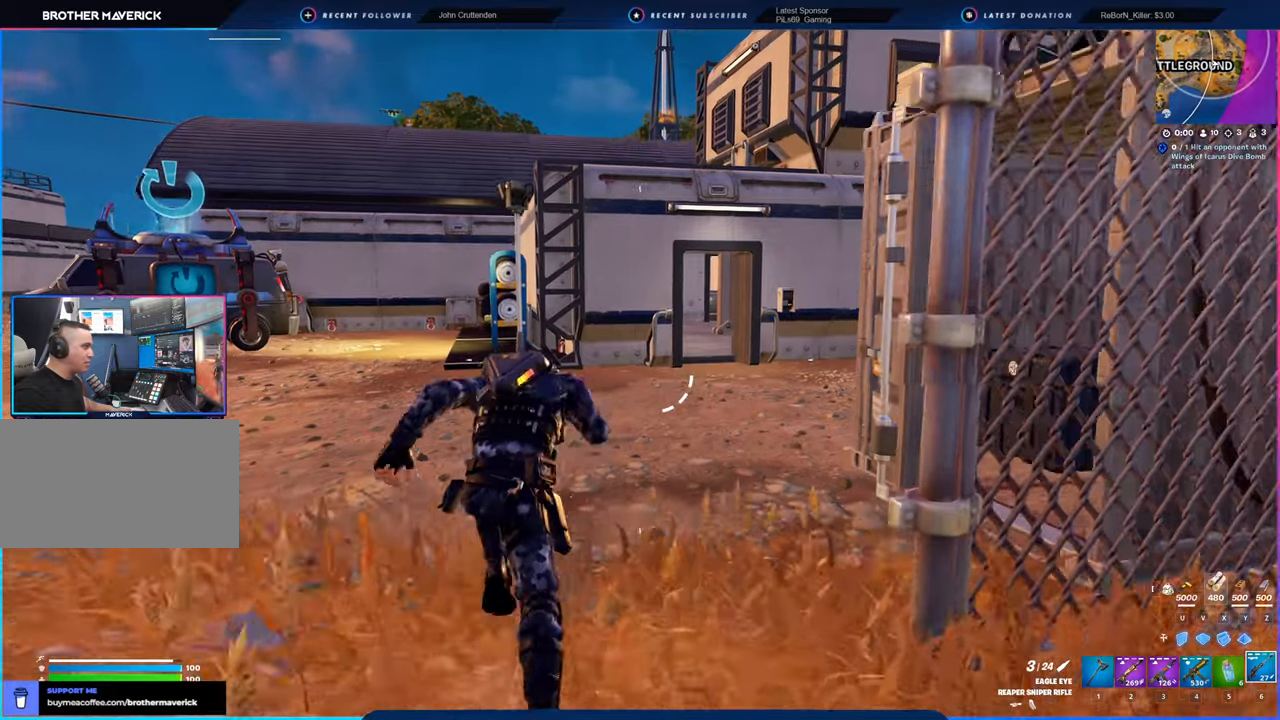
{"keys": ["w"], "mouse": [], "mouse_move": "still", "events": []}
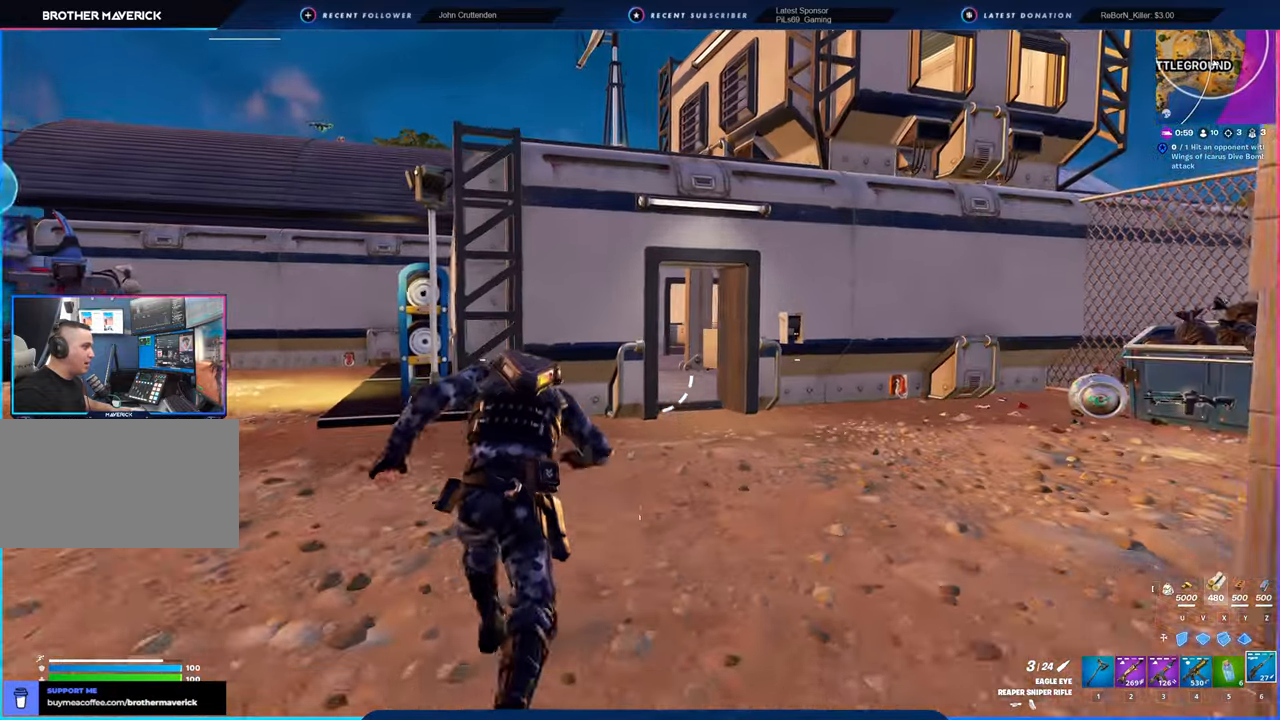
{"keys": ["space", "w"], "mouse": [], "mouse_move": "still", "events": [[233, "space", "down"]]}
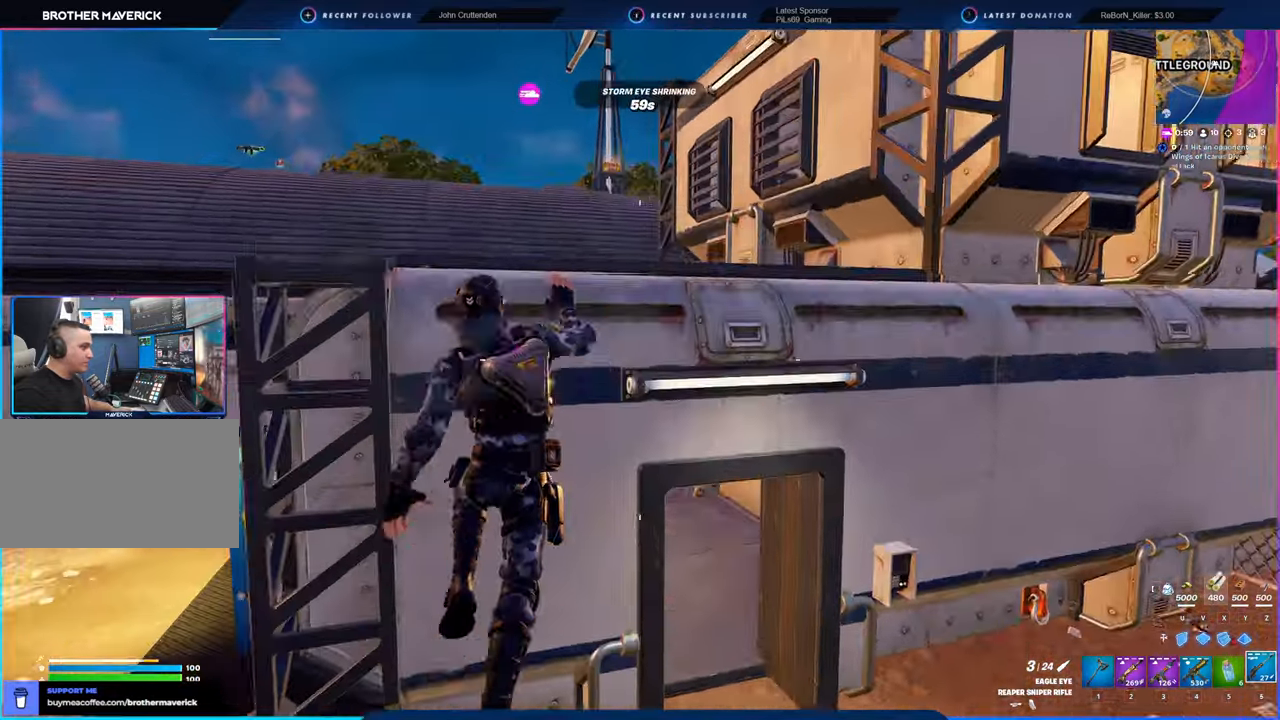
{"keys": ["w"], "mouse": [], "mouse_move": "still", "events": [[433, "space", "up"]]}
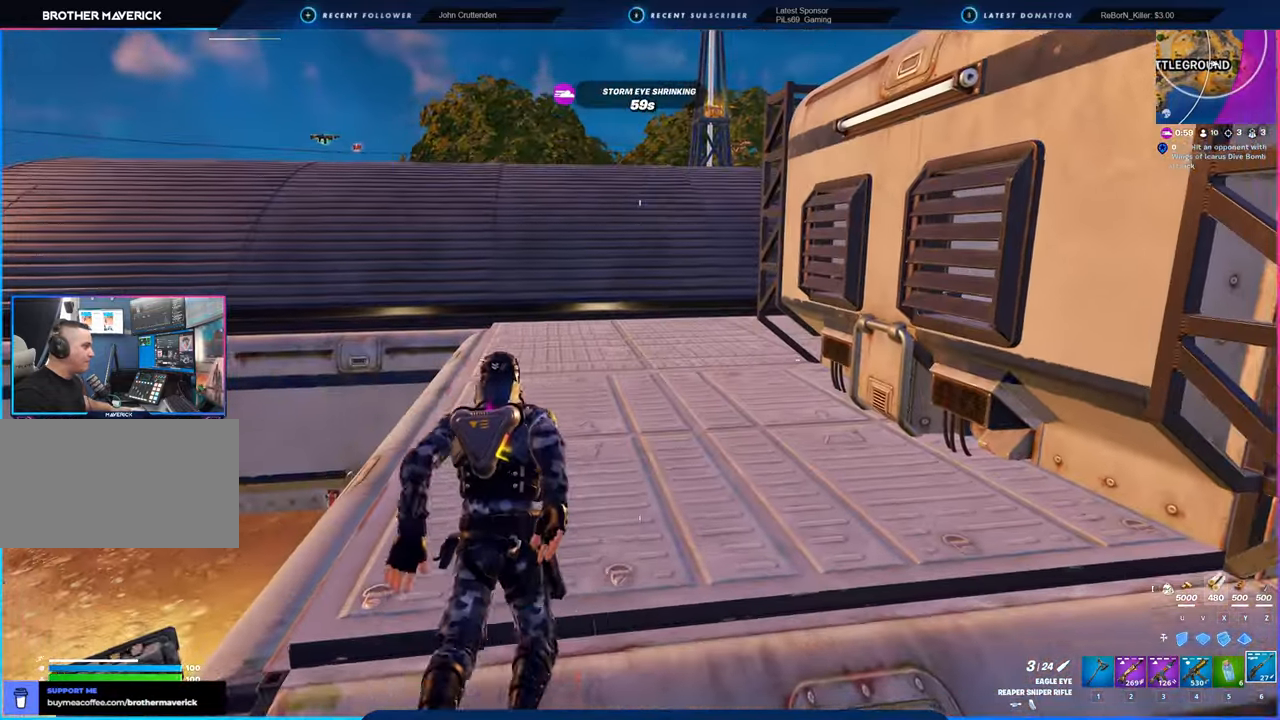
{"keys": ["w"], "mouse": [], "mouse_move": "still", "events": []}
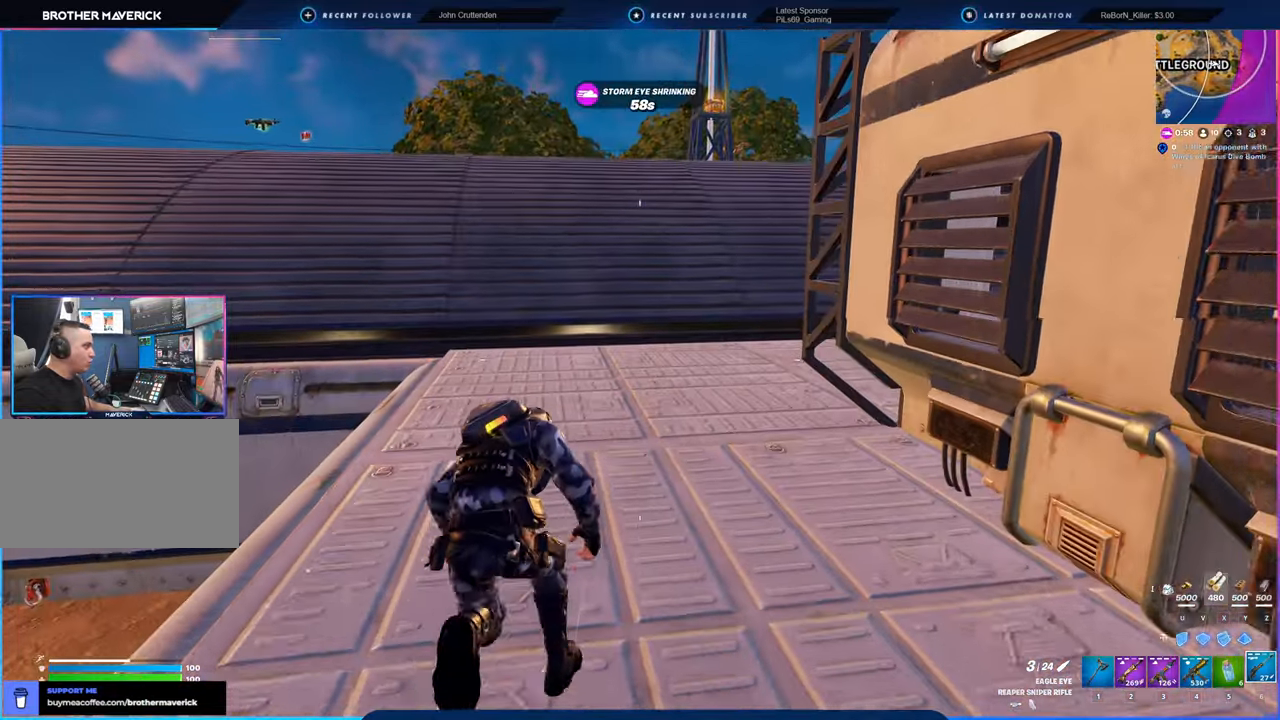
{"keys": ["w"], "mouse": [], "mouse_move": "left", "events": []}
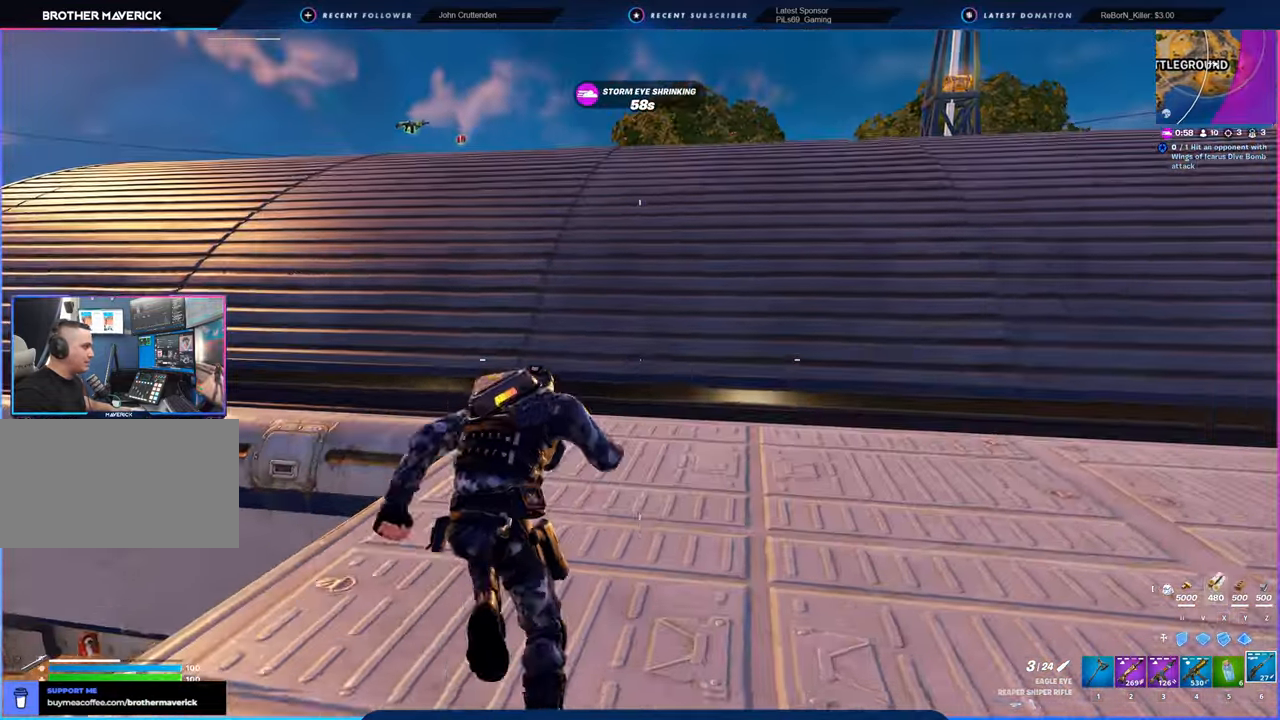
{"keys": ["space", "w"], "mouse": [], "mouse_move": "up-left", "events": [[333, "space", "down"]]}
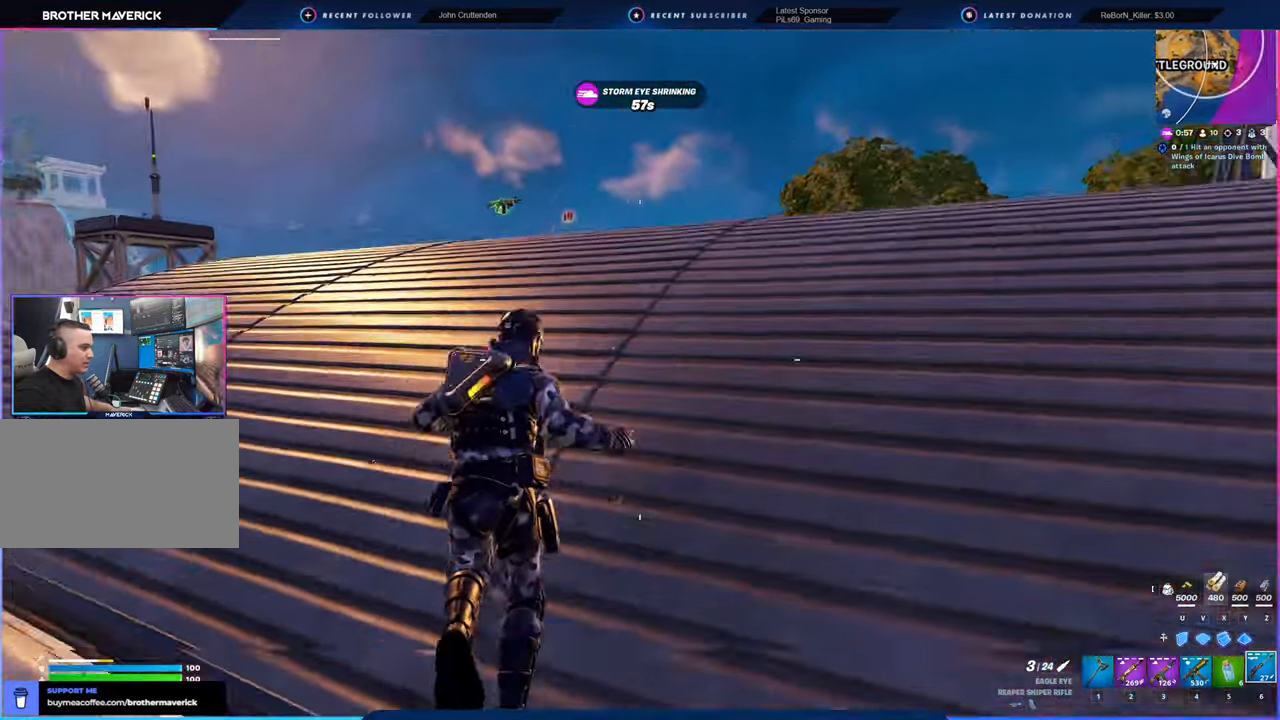
{"keys": ["w"], "mouse": [], "mouse_move": "still", "events": [[33, "space", "up"]]}
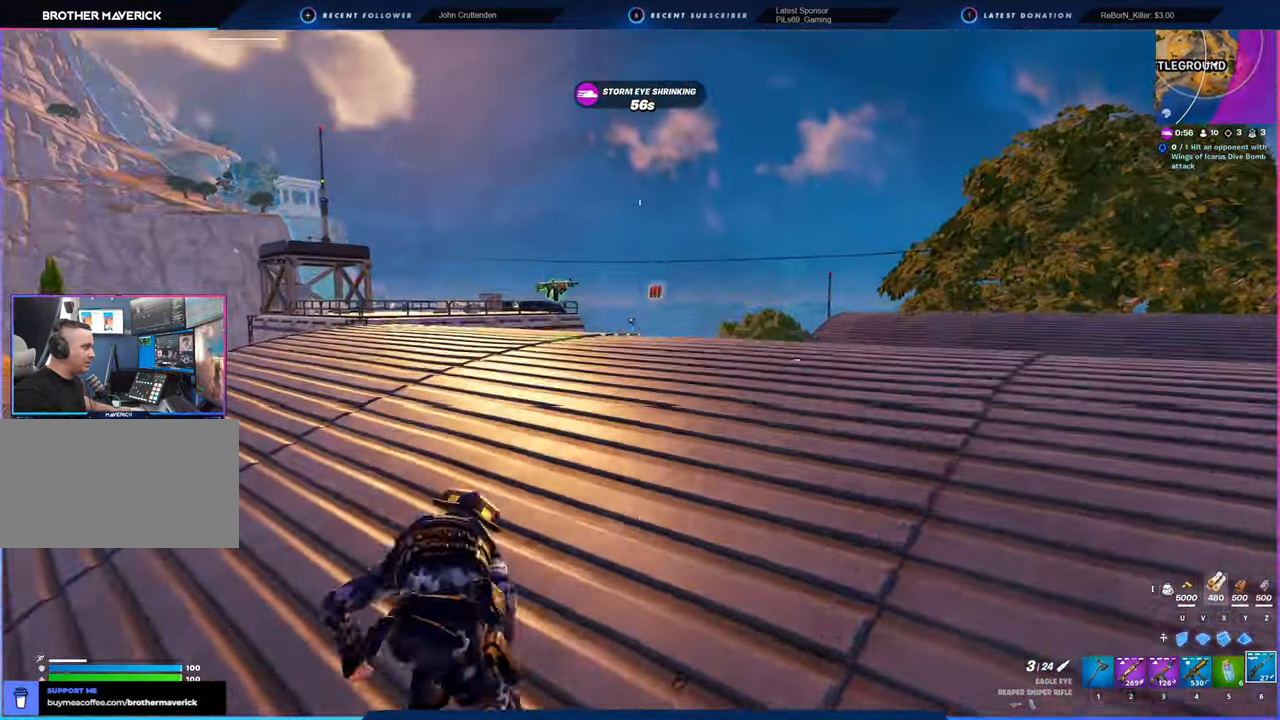
{"keys": ["w"], "mouse": [], "mouse_move": "still", "events": []}
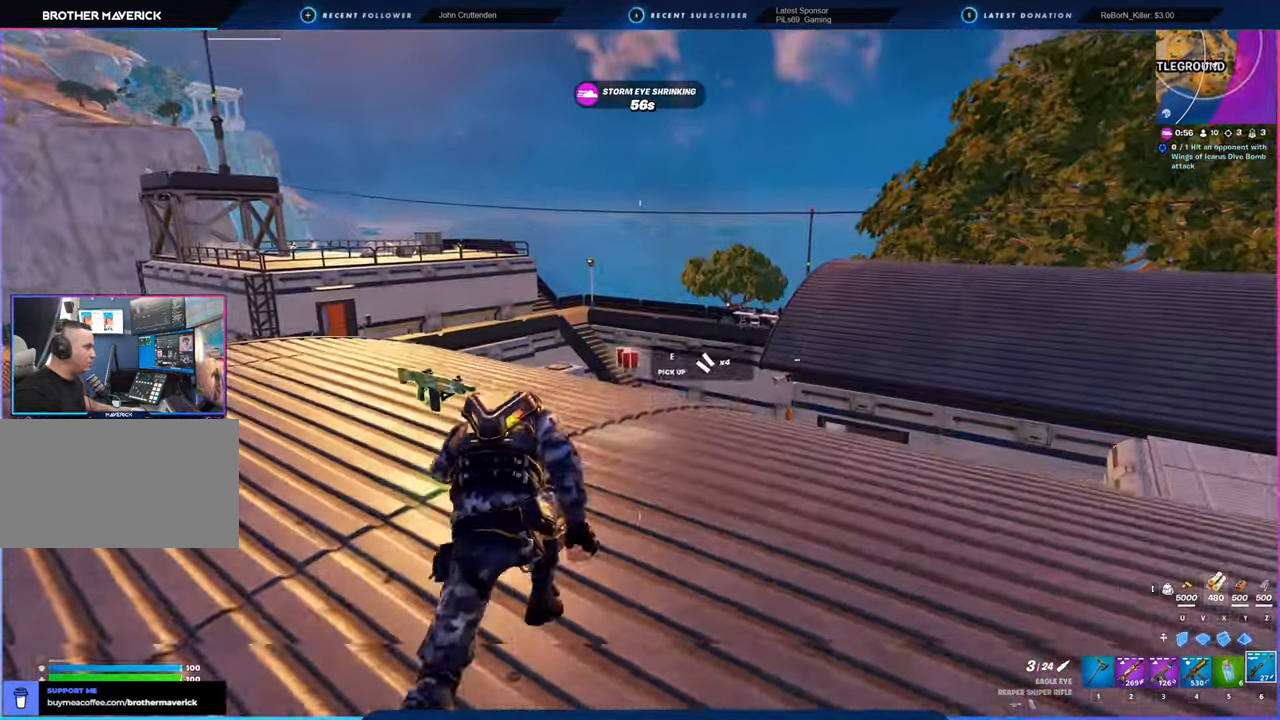
{"keys": ["w"], "mouse": [], "mouse_move": "left", "events": [[116, "d", "down"], [250, "d", "up"]]}
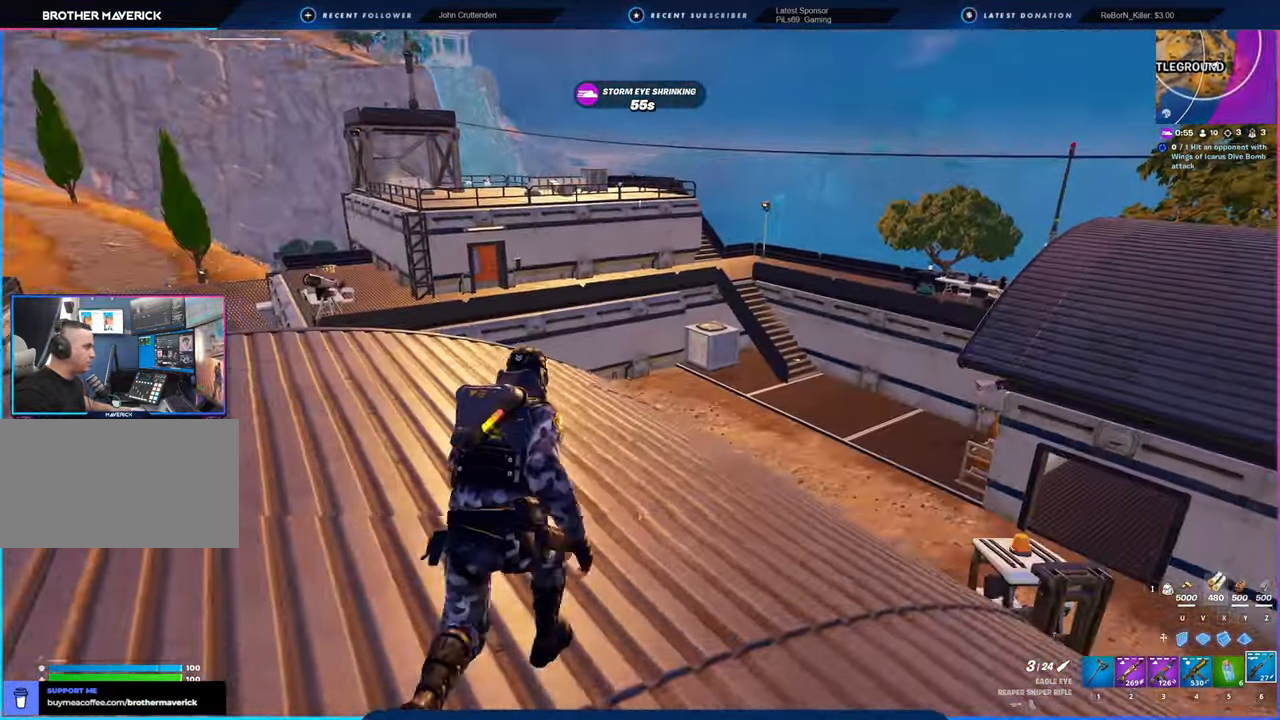
{"keys": ["w"], "mouse": [], "mouse_move": "right", "events": [[266, "a", "down"], [500, "a", "up"]]}
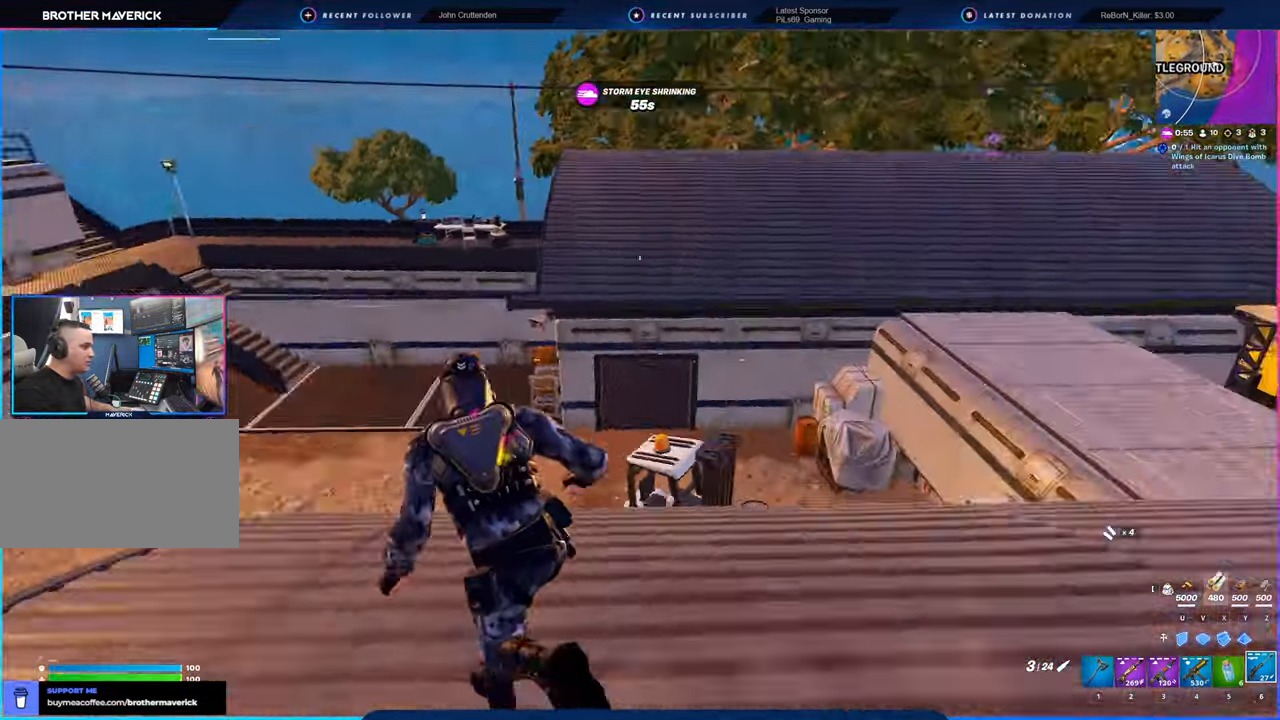
{"keys": ["w"], "mouse": [], "mouse_move": "still", "events": []}
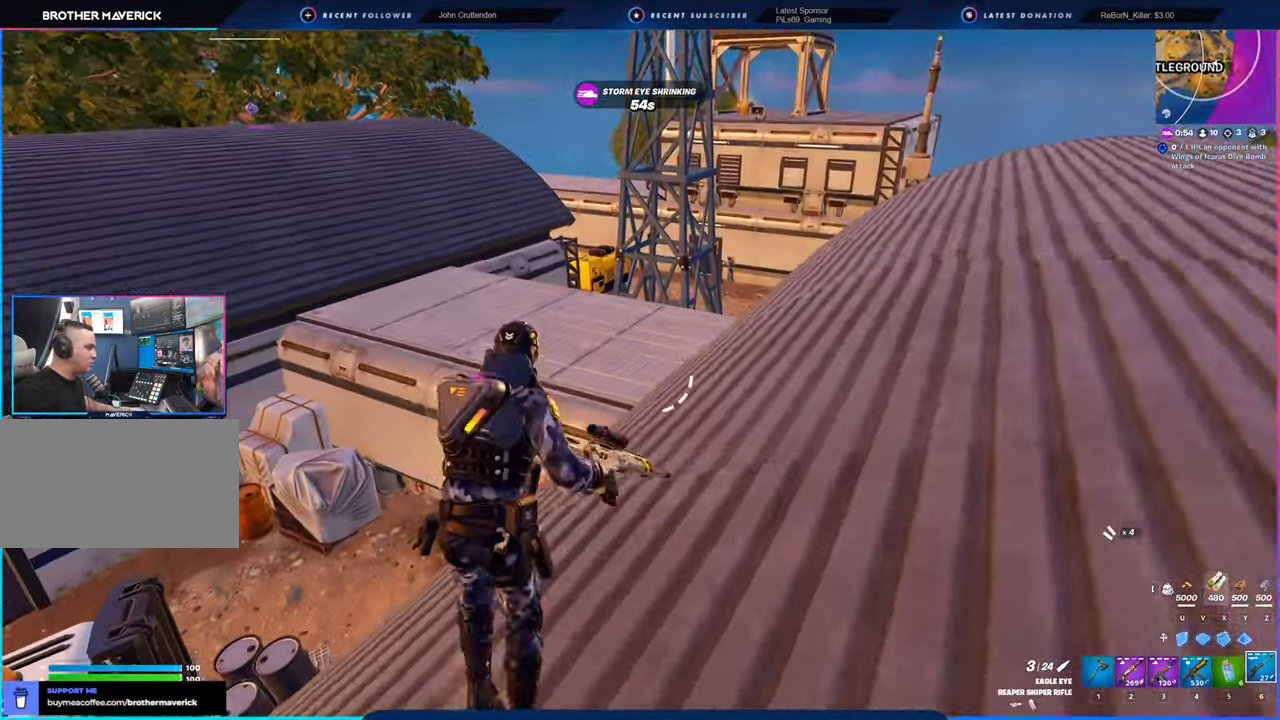
{"keys": ["space", "w"], "mouse": [], "mouse_move": "up", "events": [[450, "space", "down"]]}
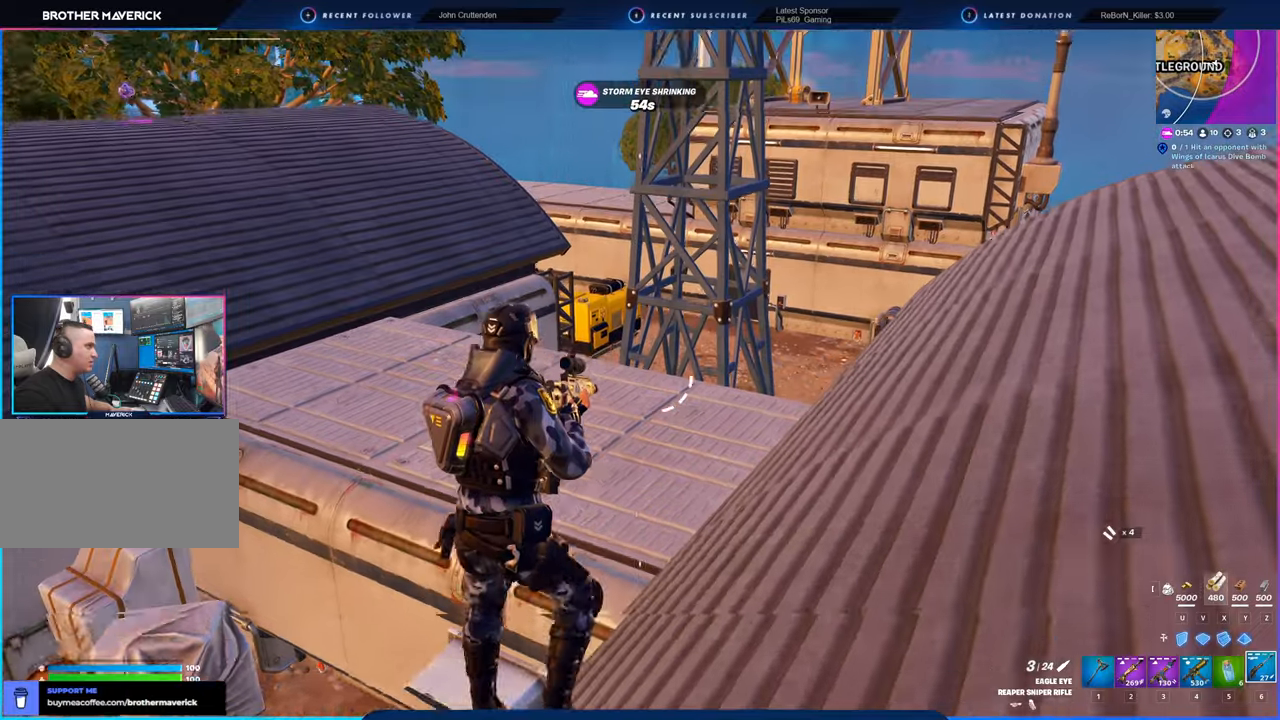
{"keys": ["w"], "mouse": [], "mouse_move": "still", "events": [[83, "space", "up"], [166, "2", "down"], [266, "2", "up"]]}
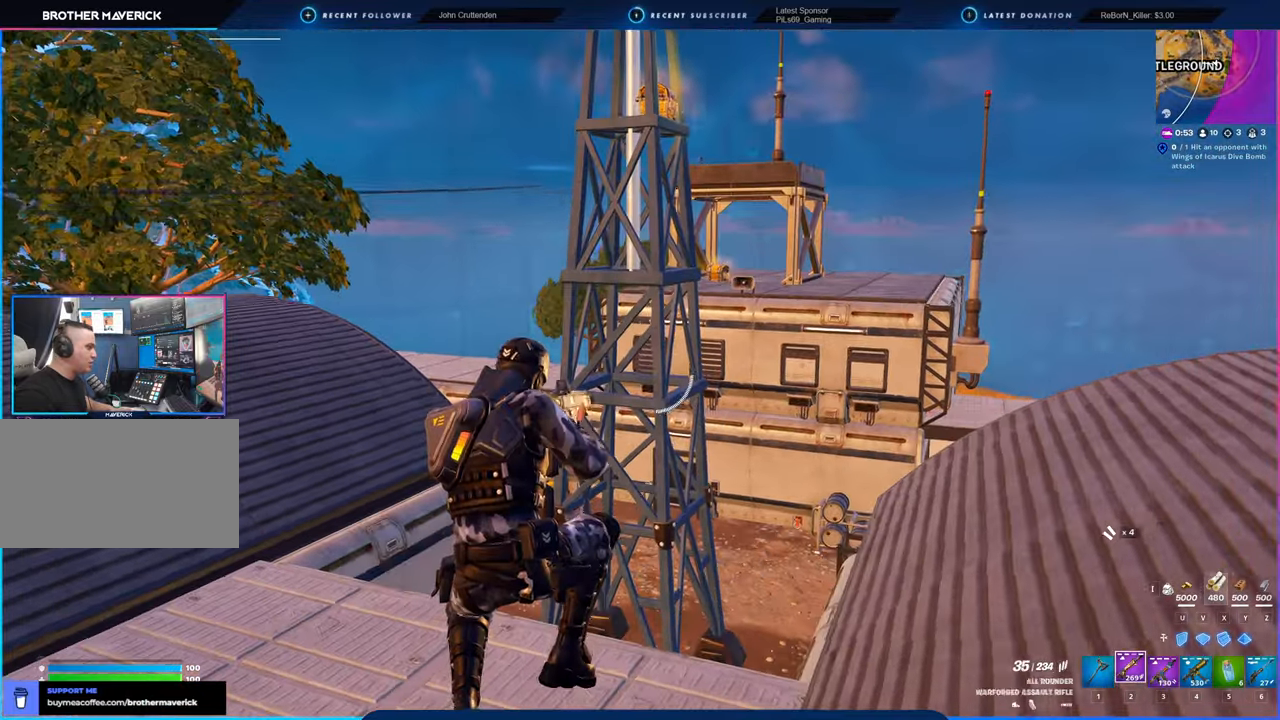
{"keys": ["shift", "w"], "mouse": [], "mouse_move": "left", "events": [[466, "shift", "down"]]}
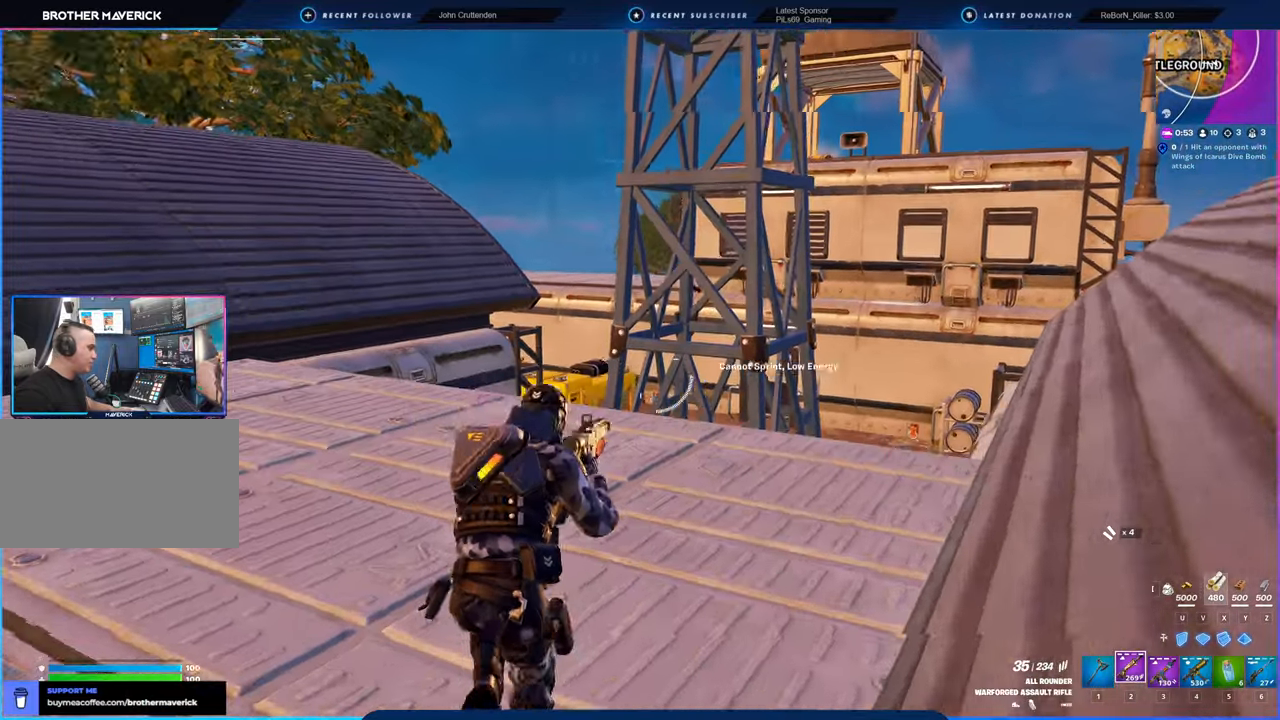
{"keys": ["w"], "mouse": [], "mouse_move": "still", "events": [[100, "shift", "up"]]}
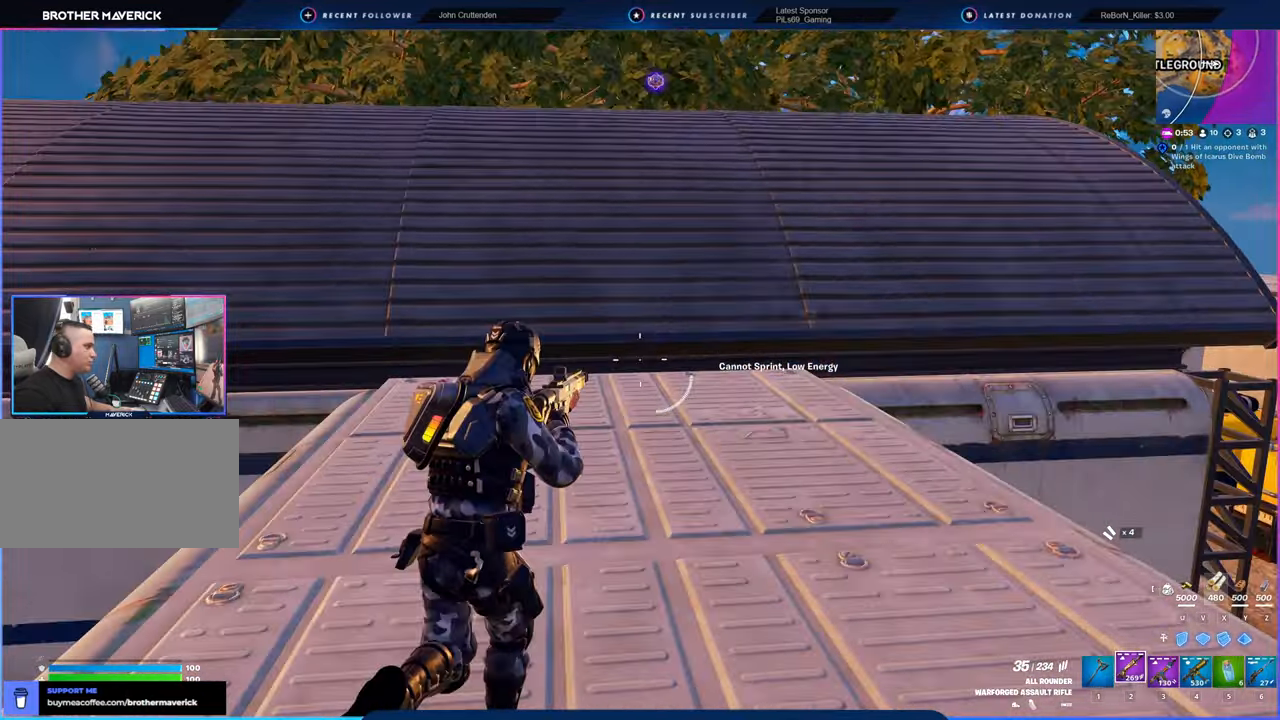
{"keys": ["w"], "mouse": [], "mouse_move": "right", "events": []}
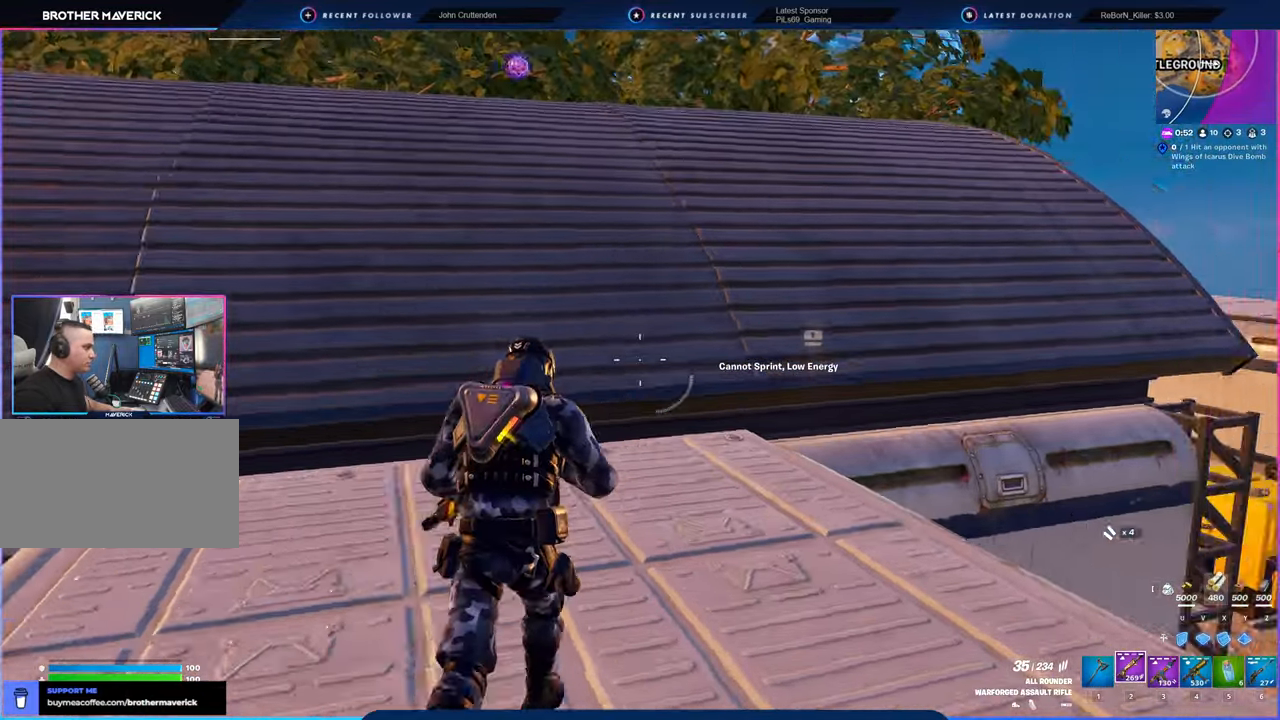
{"keys": ["a", "space", "w"], "mouse": [], "mouse_move": "still", "events": [[150, "a", "down"], [383, "space", "down"]]}
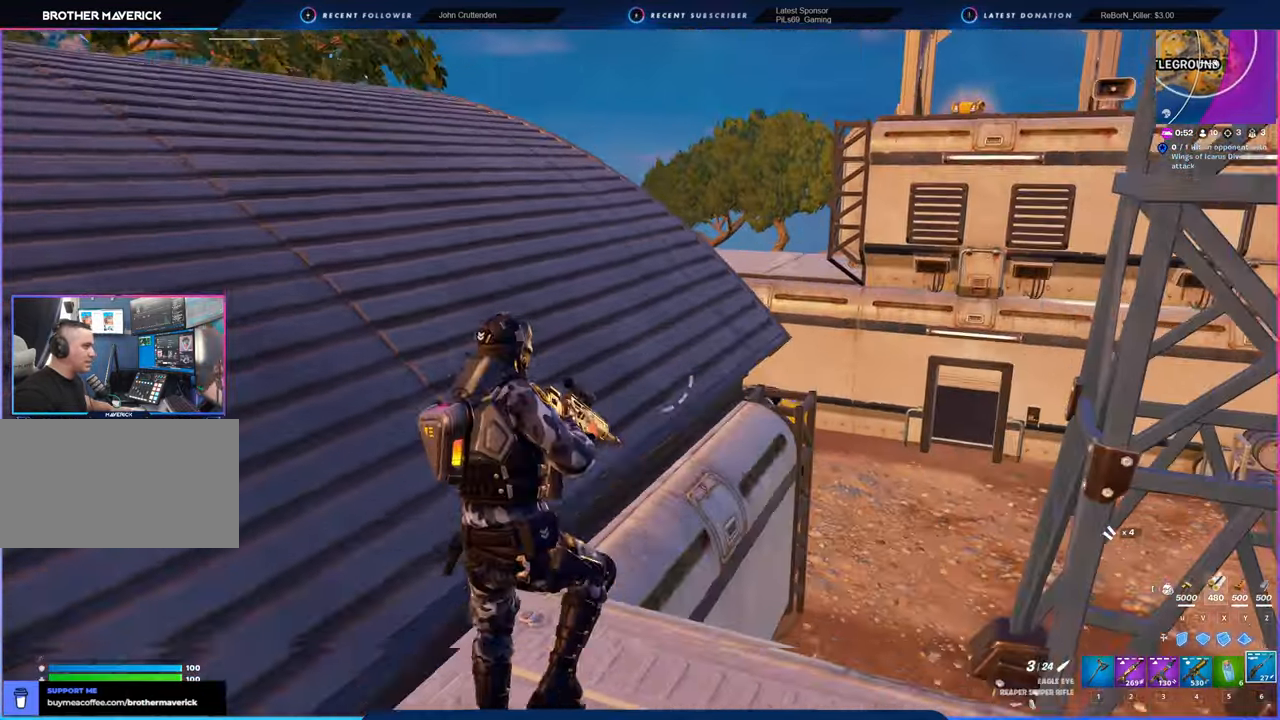
{"keys": ["a", "w"], "mouse": [], "mouse_move": "still", "events": [[33, "space", "up"]]}
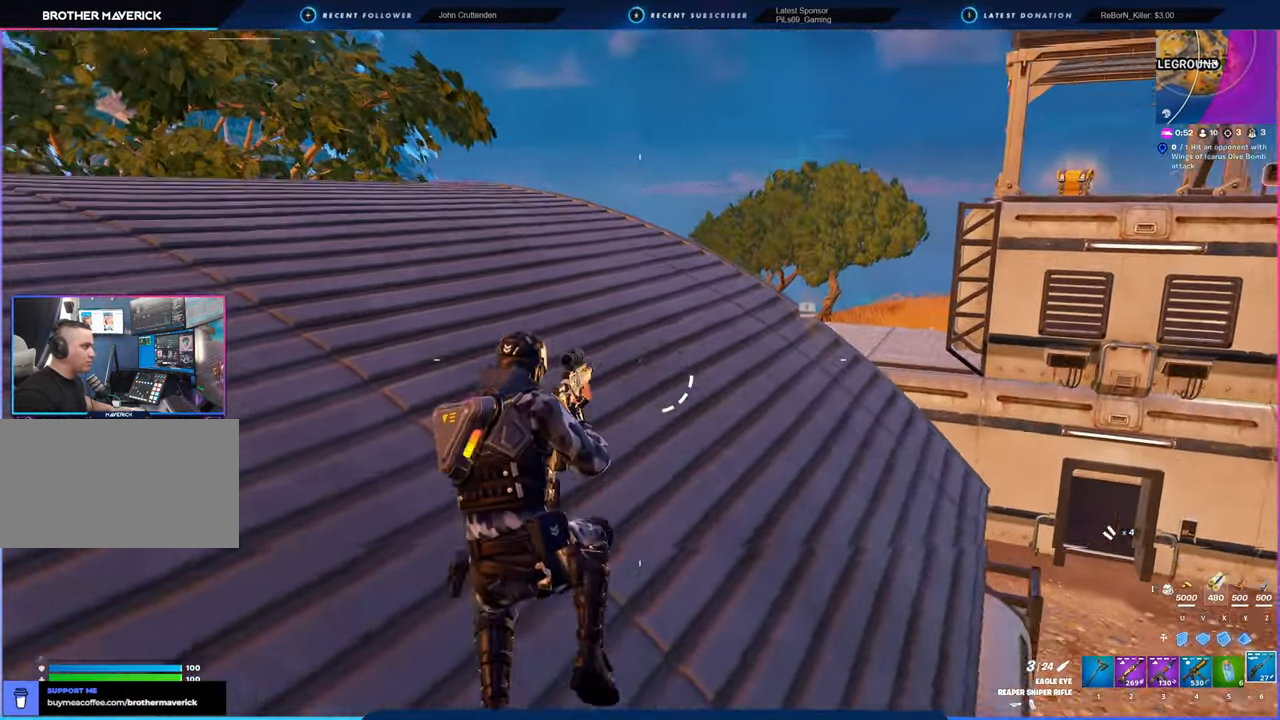
{"keys": ["w"], "mouse": [], "mouse_move": "still", "events": [[233, "a", "up"]]}
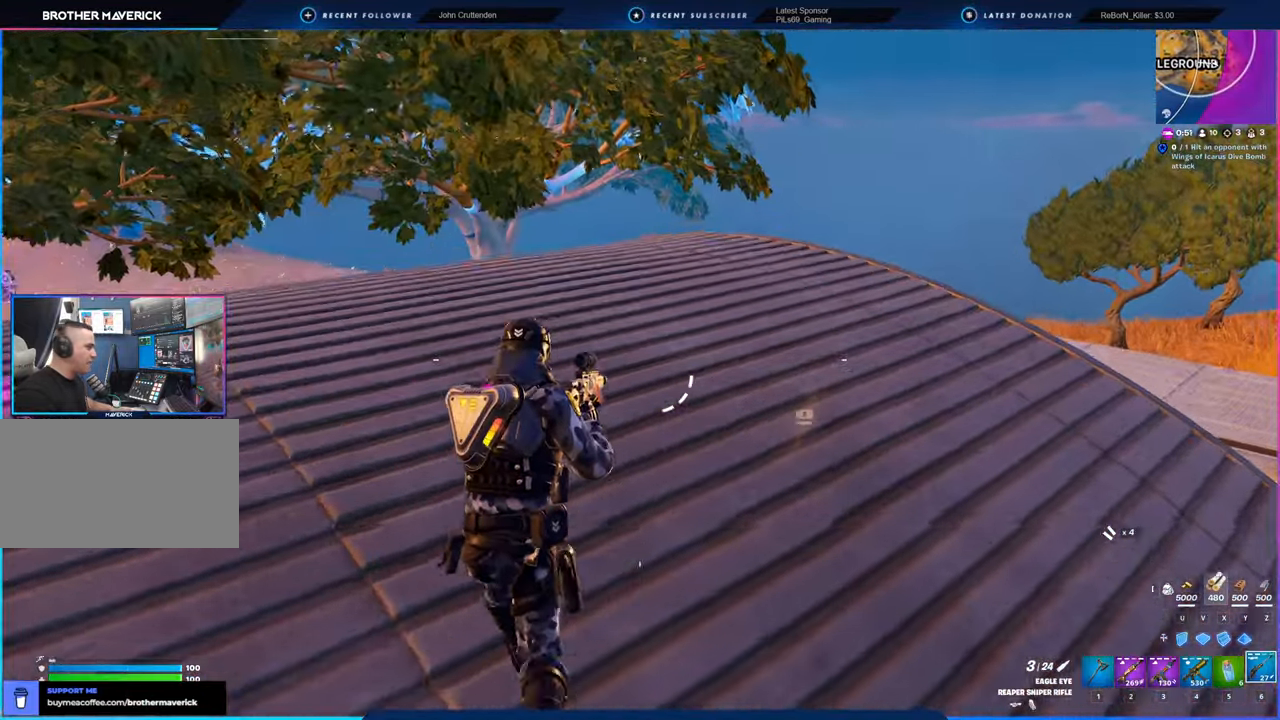
{"keys": ["a", "w"], "mouse": [], "mouse_move": "right", "events": [[416, "a", "down"]]}
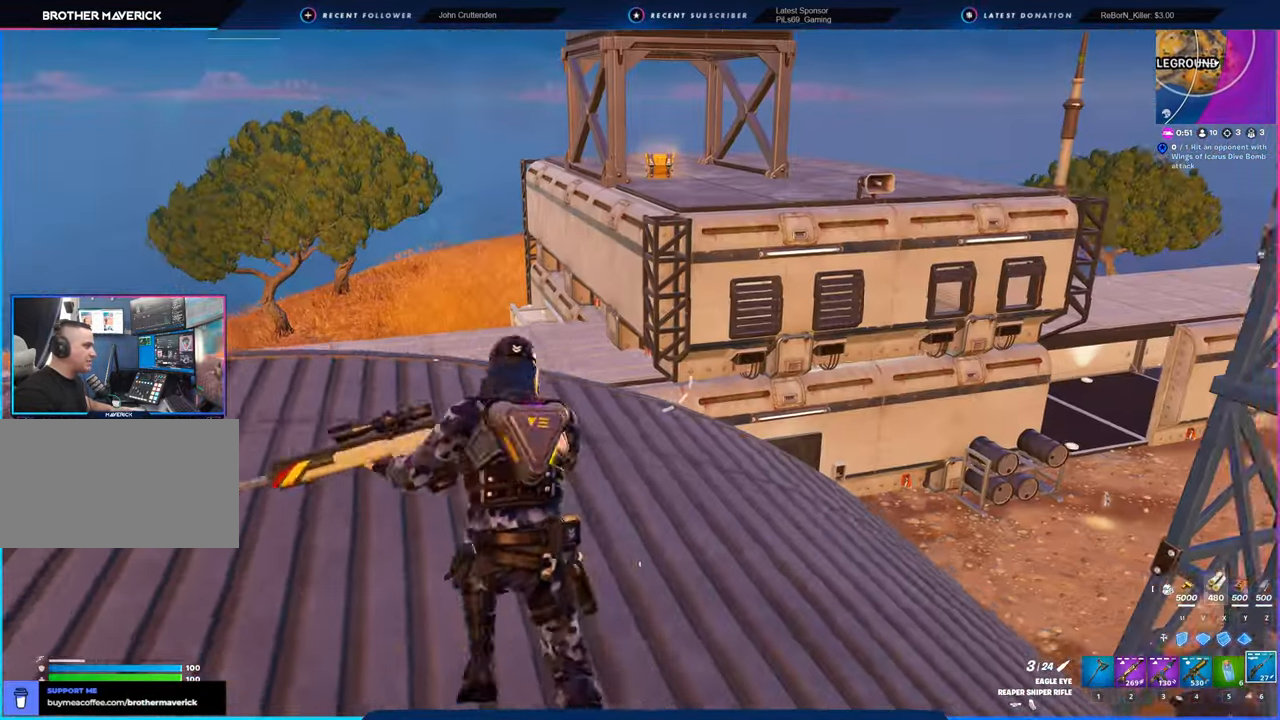
{"keys": ["w"], "mouse": [], "mouse_move": "still", "events": [[316, "a", "up"]]}
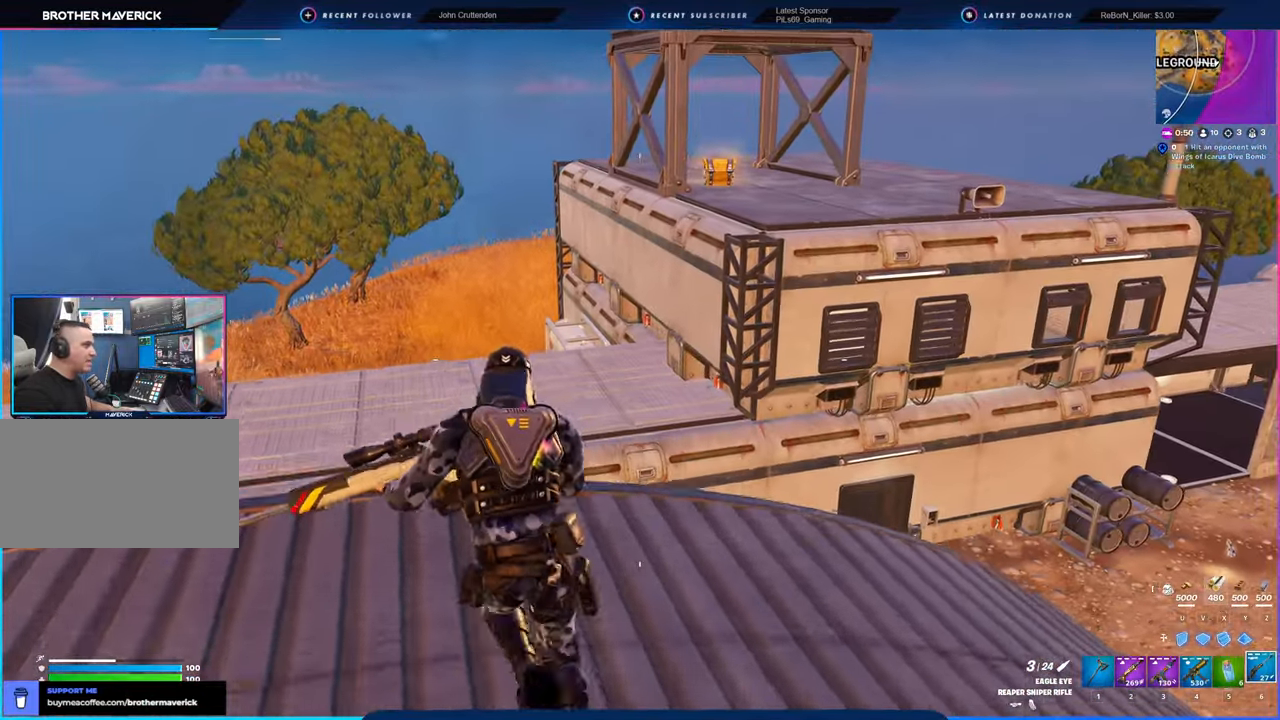
{"keys": ["space", "w"], "mouse": [], "mouse_move": "still", "events": [[483, "space", "down"]]}